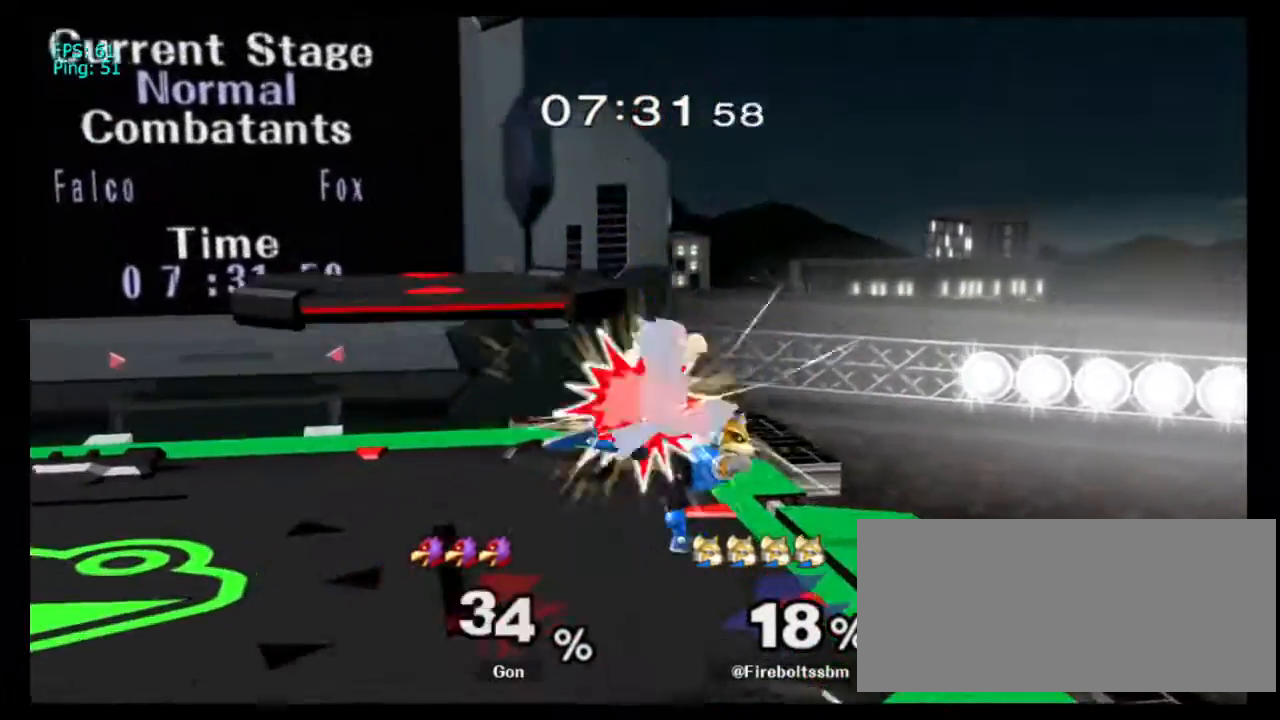
Gameplay with a controller (Nintendo layout); each line is a JSON object with the inputs held at the frame after it. "events" lists button and stick changes between this image and that frame as [ms after this image, input, new state], when the widget could be followed in between. Not read: L3 R3 Z.
{"buttons": [], "left_stick": "down", "right_stick": "center", "events": [[67, "A", "up"], [67, "left_stick", "center"], [267, "left_stick", "down"], [417, "B", "down"], [483, "B", "up"]]}
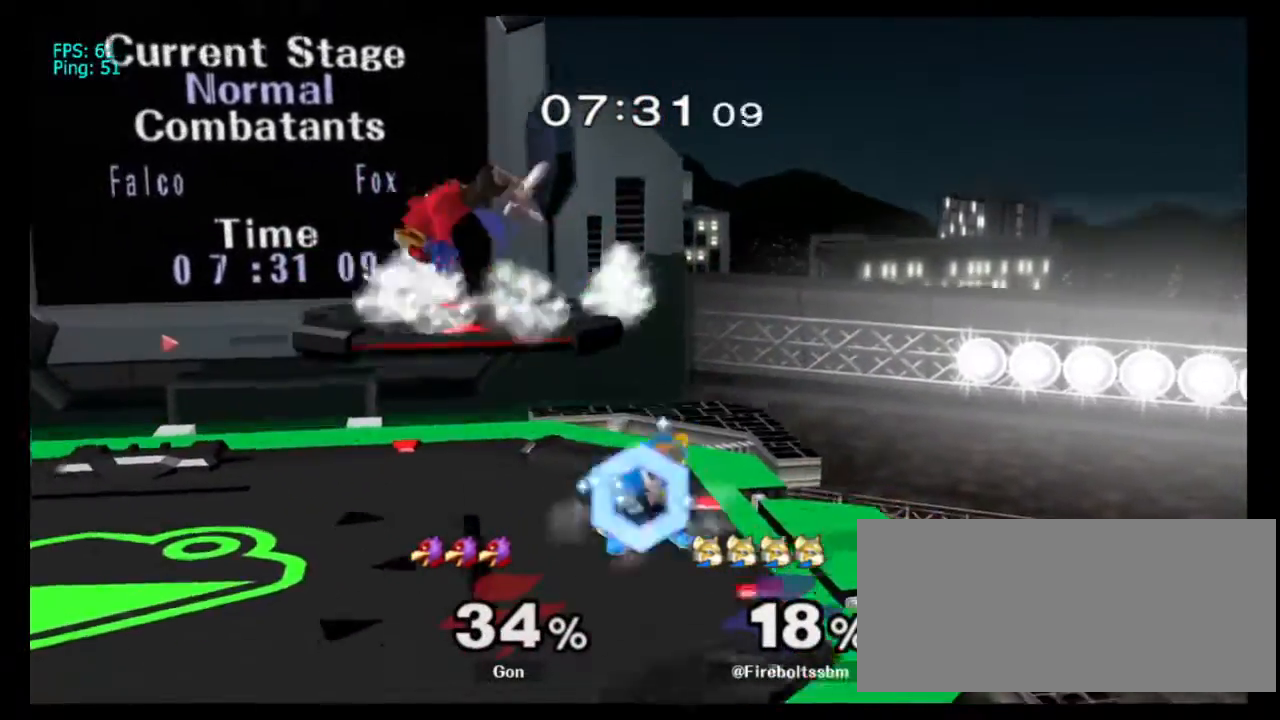
{"buttons": [], "left_stick": "up", "right_stick": "center", "events": [[50, "Y", "down"], [83, "R1", "down"], [83, "left_stick", "down-left"], [183, "left_stick", "center"], [217, "Y", "up"], [233, "R1", "up"], [467, "left_stick", "up"]]}
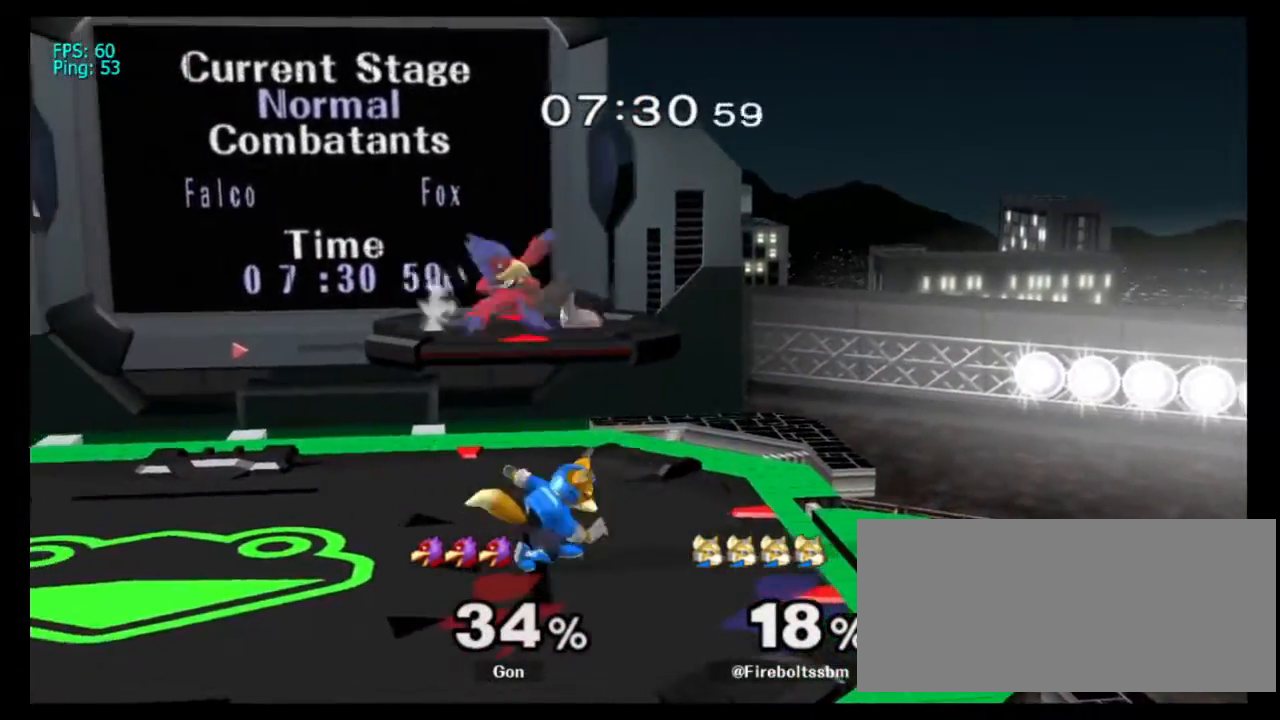
{"buttons": ["R1"], "left_stick": "down", "right_stick": "center", "events": [[83, "A", "down"], [167, "left_stick", "up-left"], [350, "A", "up"], [400, "left_stick", "down"], [417, "R1", "down"]]}
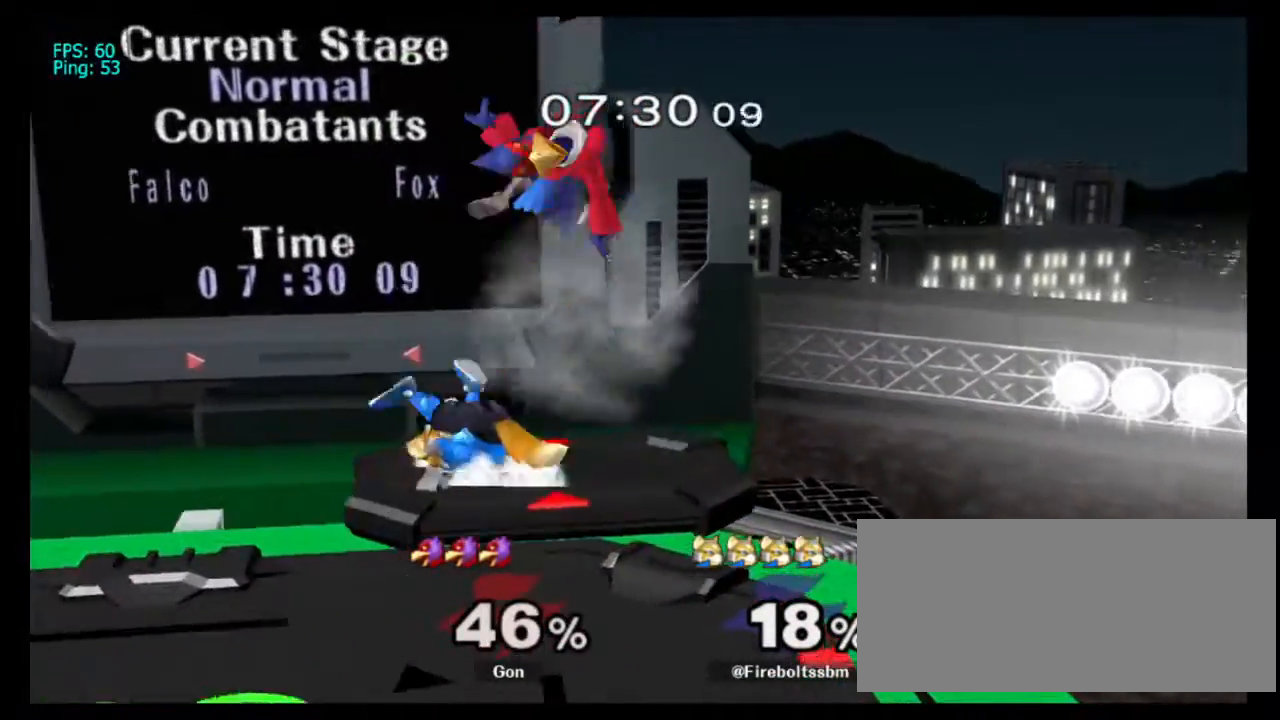
{"buttons": [], "left_stick": "right", "right_stick": "center", "events": [[17, "R1", "up"], [33, "left_stick", "center"], [417, "left_stick", "right"]]}
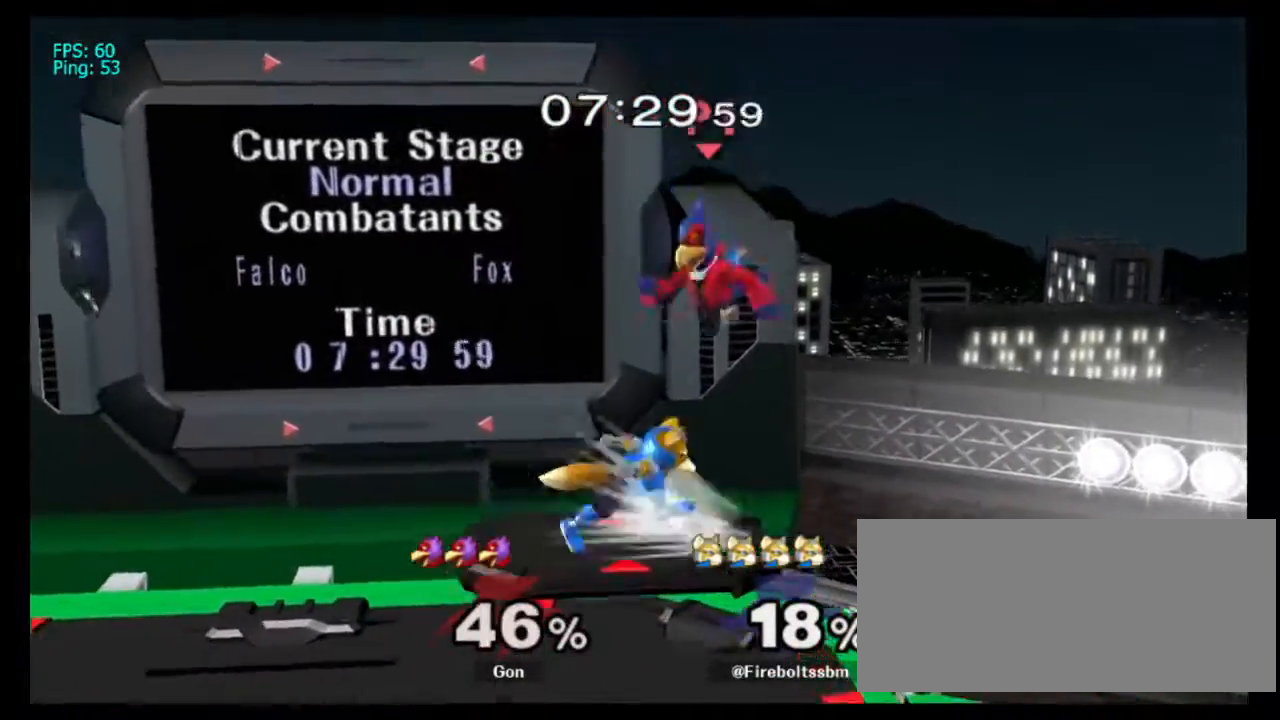
{"buttons": [], "left_stick": "center", "right_stick": "center", "events": [[50, "right_stick", "up"], [67, "left_stick", "center"], [117, "right_stick", "center"], [333, "left_stick", "left"], [433, "left_stick", "center"]]}
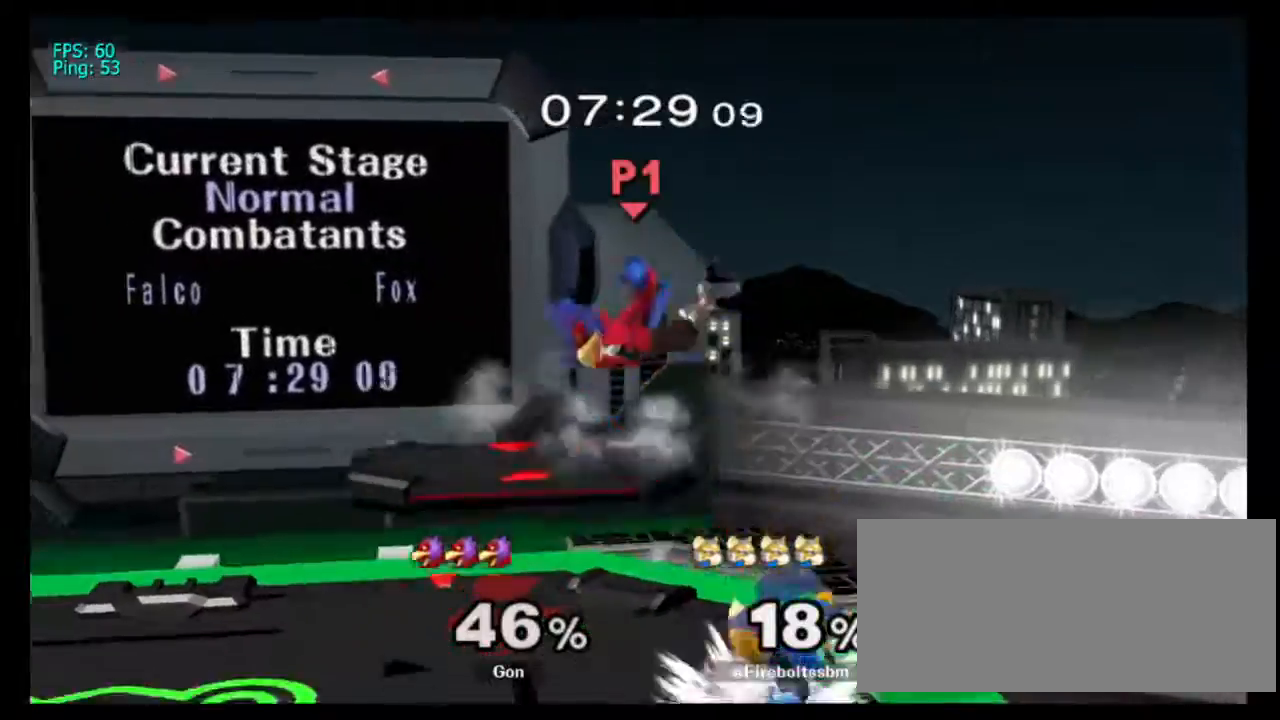
{"buttons": ["Y"], "left_stick": "right", "right_stick": "center", "events": [[350, "left_stick", "left"], [467, "Y", "down"], [483, "left_stick", "right"]]}
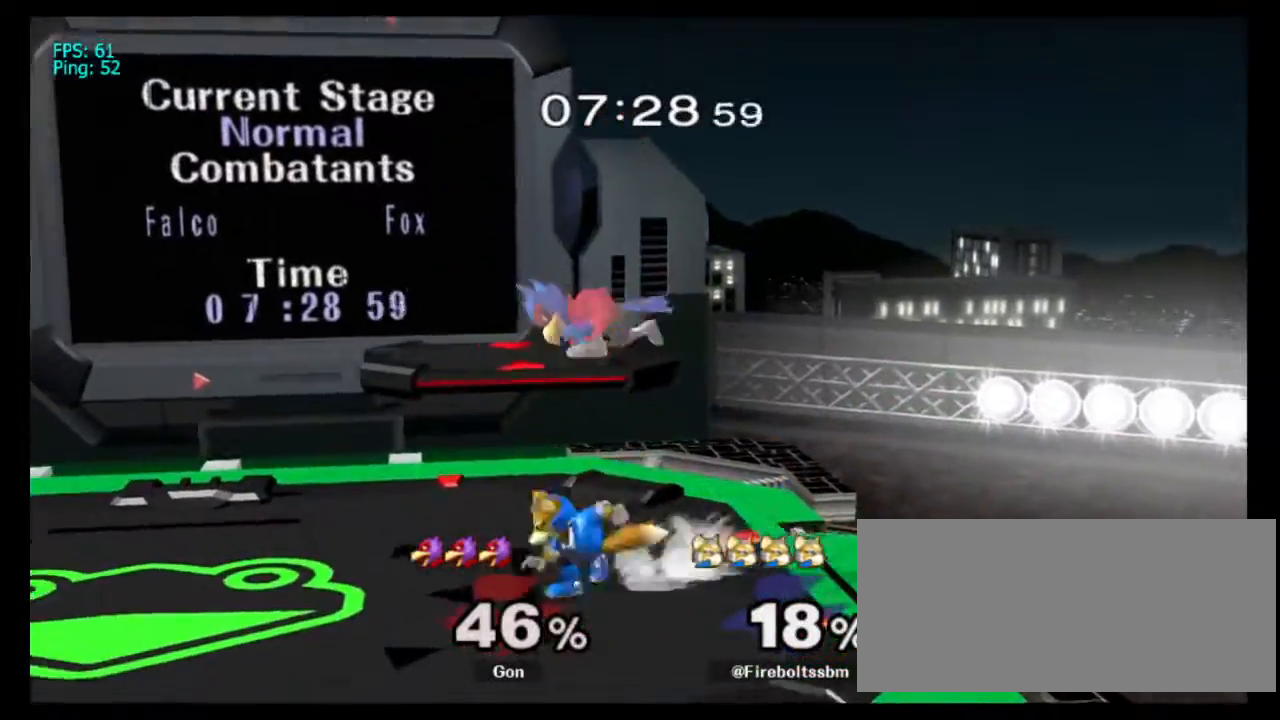
{"buttons": [], "left_stick": "right", "right_stick": "center", "events": [[33, "A", "down"], [67, "Y", "up"], [133, "R1", "down"], [383, "R1", "up"], [450, "A", "up"]]}
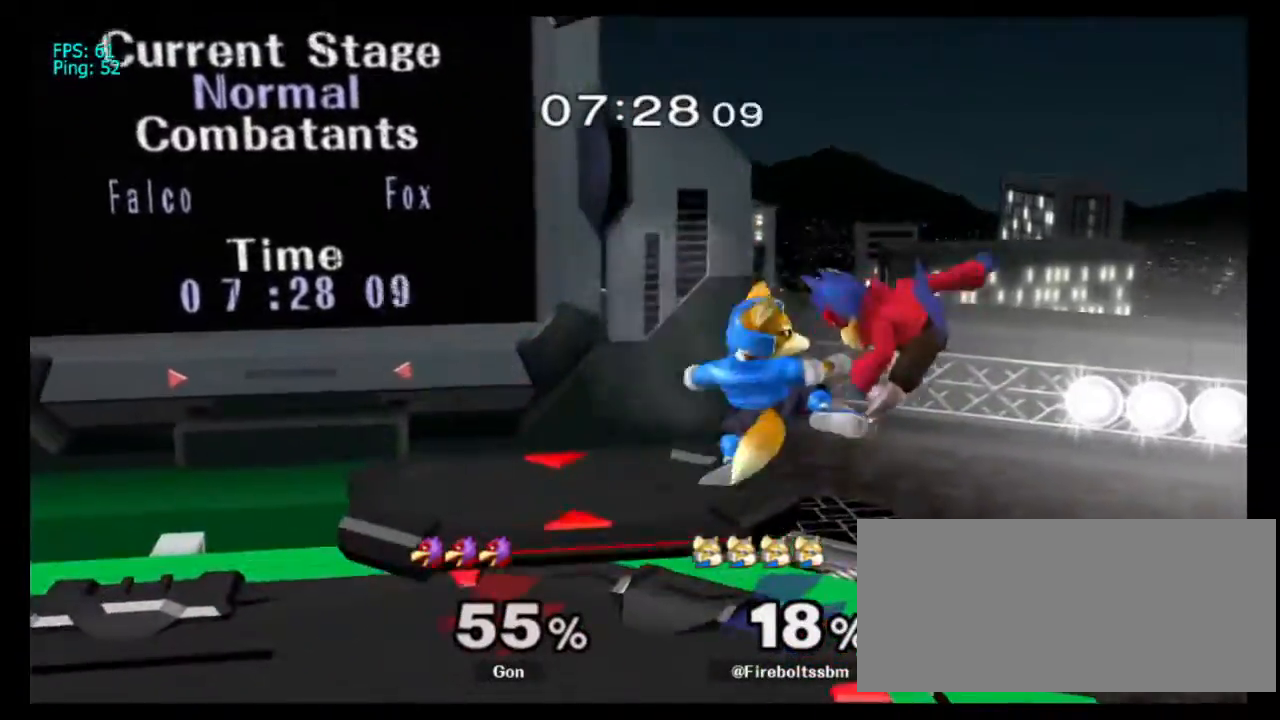
{"buttons": [], "left_stick": "right", "right_stick": "center", "events": [[217, "A", "down"], [350, "A", "up"], [350, "left_stick", "center"], [417, "left_stick", "right"]]}
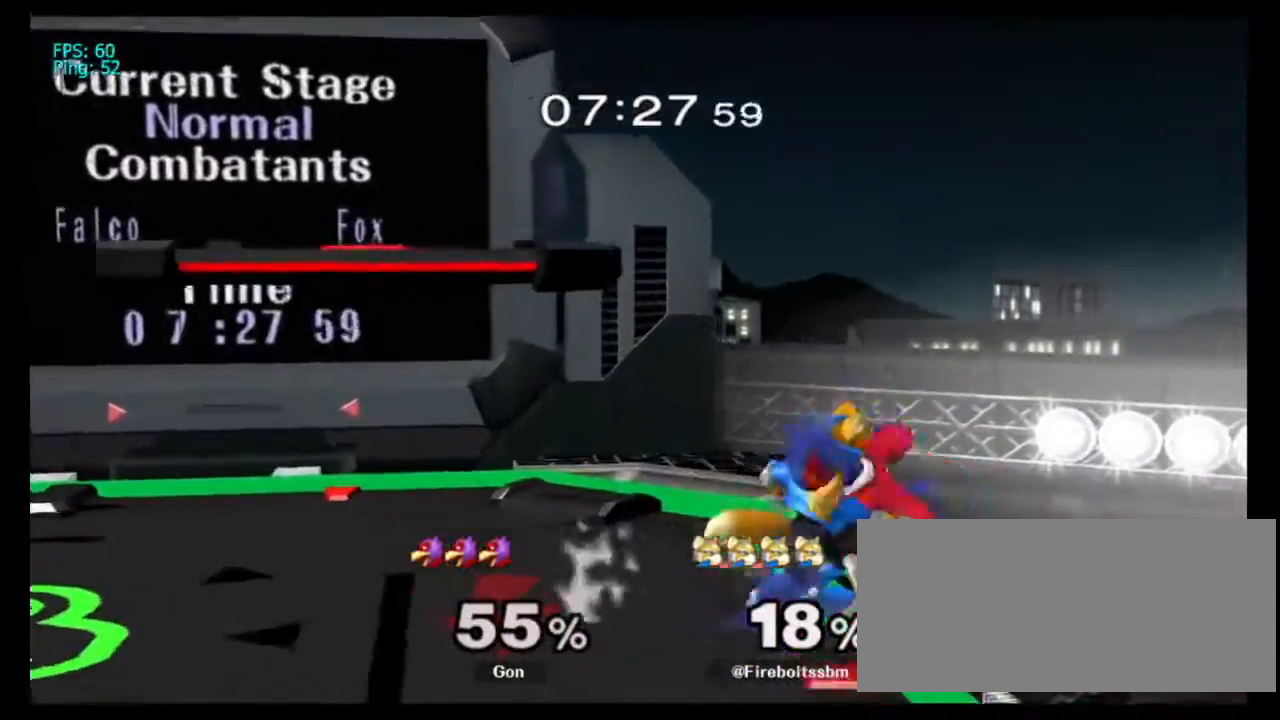
{"buttons": [], "left_stick": "up", "right_stick": "center", "events": [[100, "left_stick", "center"], [283, "left_stick", "up"]]}
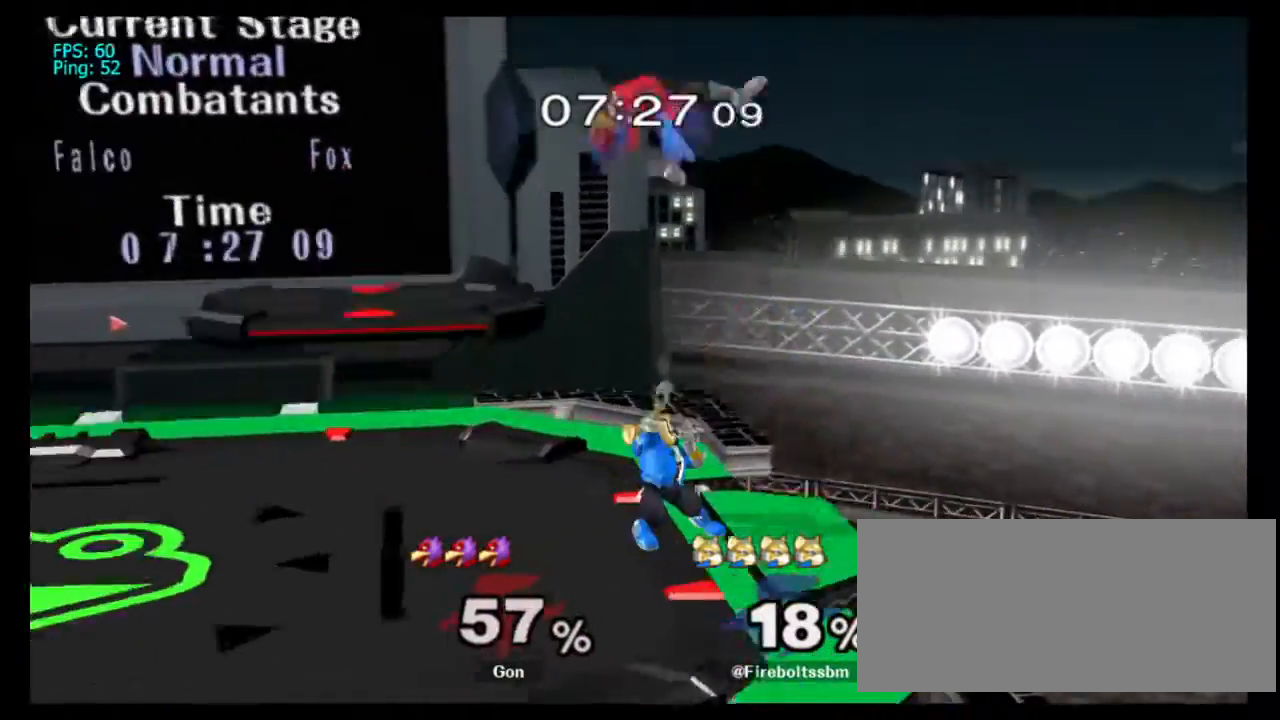
{"buttons": [], "left_stick": "center", "right_stick": "center", "events": [[117, "left_stick", "center"], [333, "Y", "down"], [350, "left_stick", "left"], [367, "Y", "up"], [417, "left_stick", "center"]]}
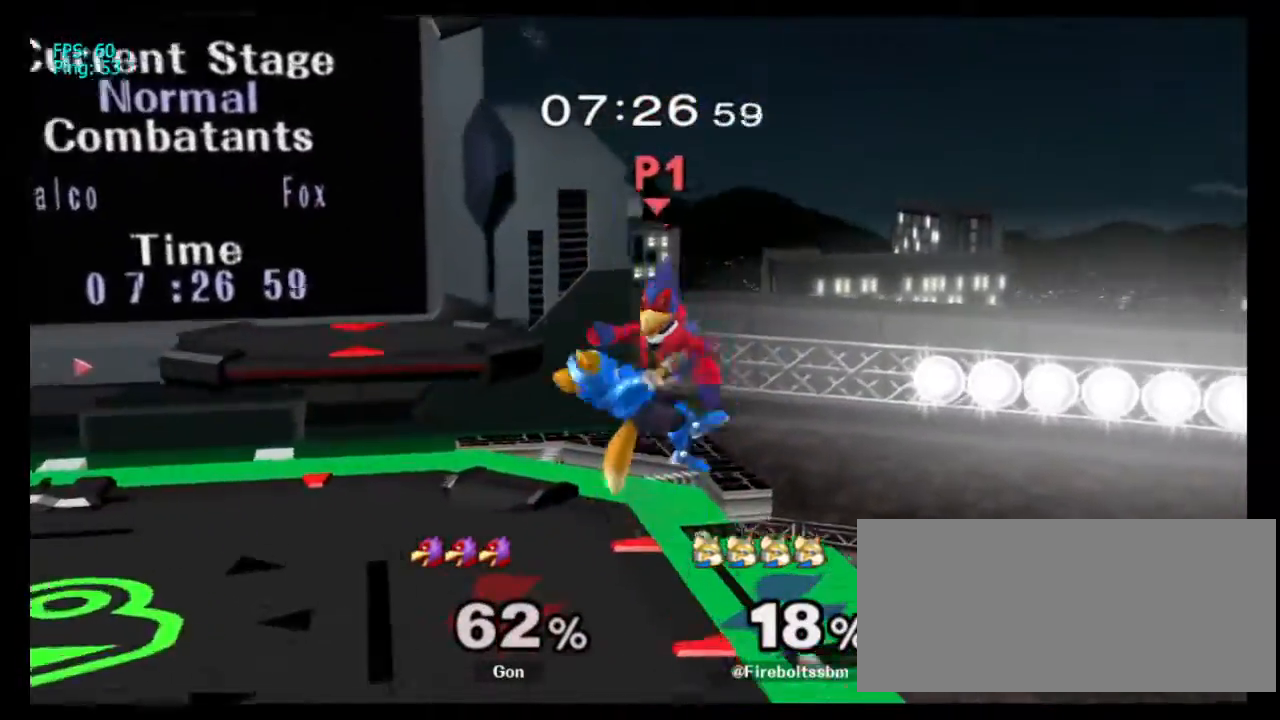
{"buttons": [], "left_stick": "right", "right_stick": "center", "events": [[67, "A", "down"], [133, "A", "up"], [167, "left_stick", "down-right"], [317, "left_stick", "center"], [383, "left_stick", "right"]]}
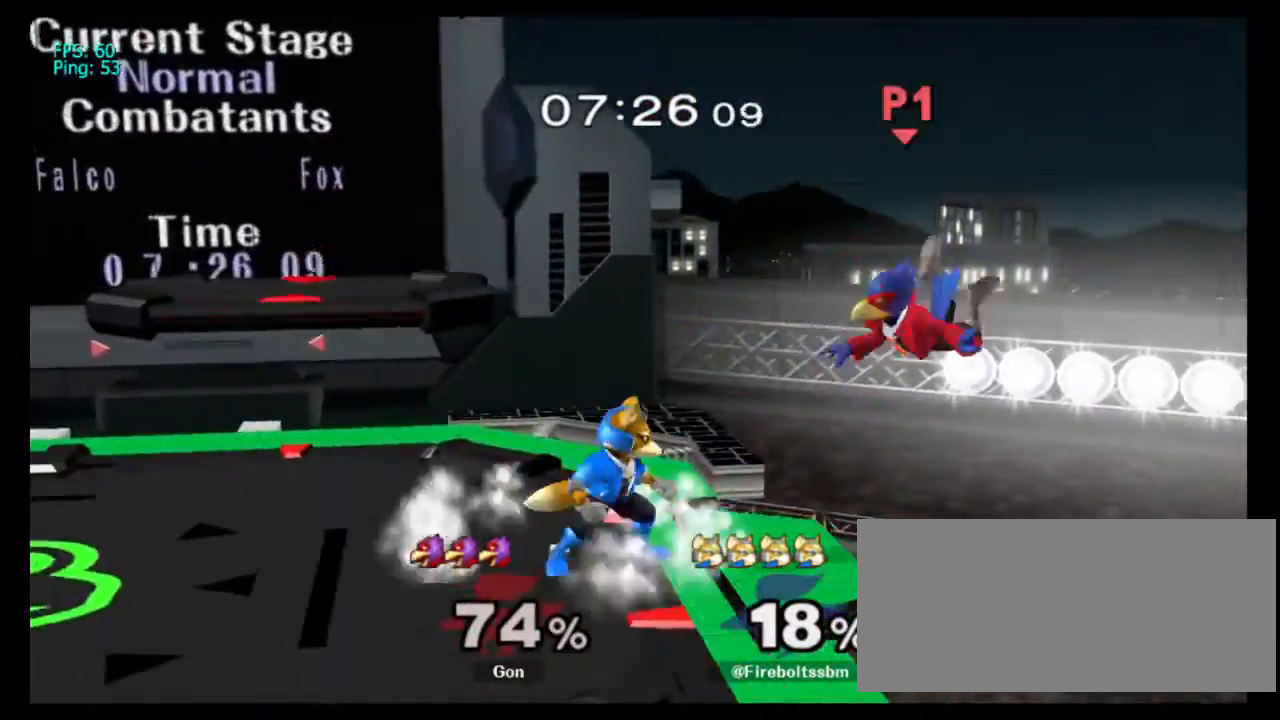
{"buttons": [], "left_stick": "down-left", "right_stick": "center", "events": [[350, "left_stick", "down"], [400, "B", "down"], [483, "left_stick", "down-left"], [500, "B", "up"]]}
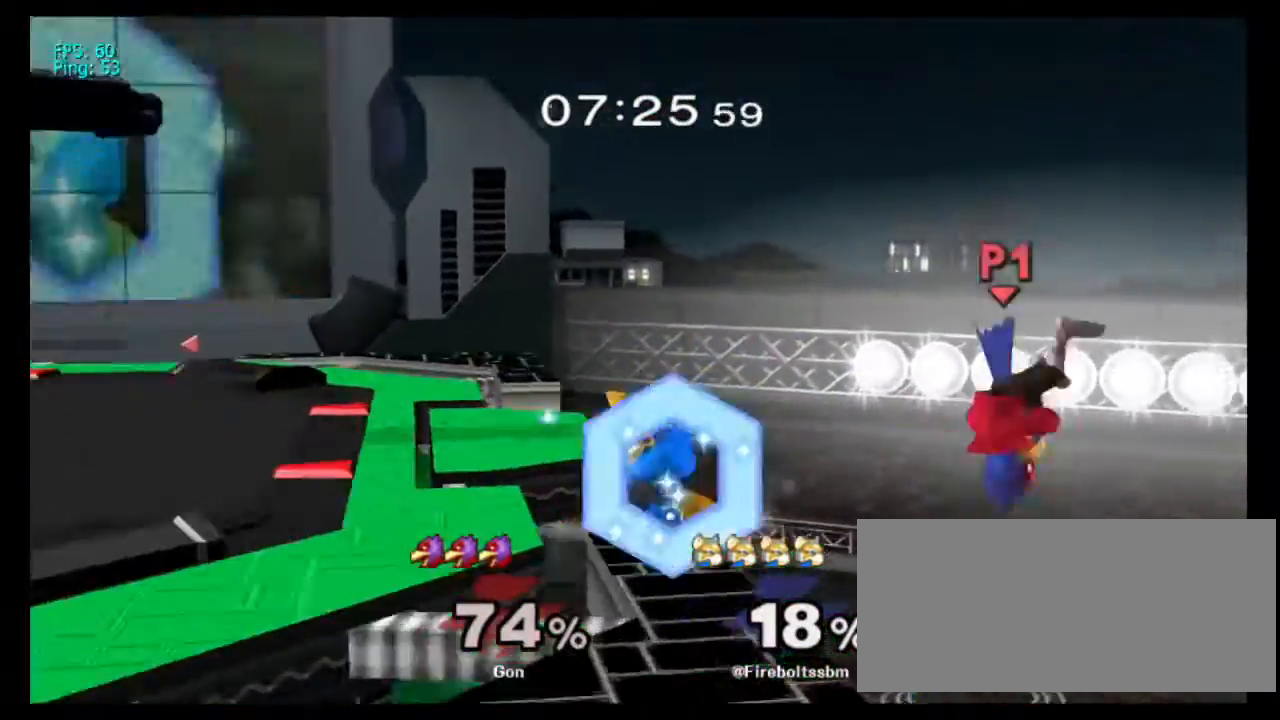
{"buttons": [], "left_stick": "down-left", "right_stick": "right", "events": [[100, "left_stick", "up-left"], [167, "left_stick", "up"], [400, "left_stick", "up-left"], [467, "right_stick", "right"], [500, "left_stick", "down-left"]]}
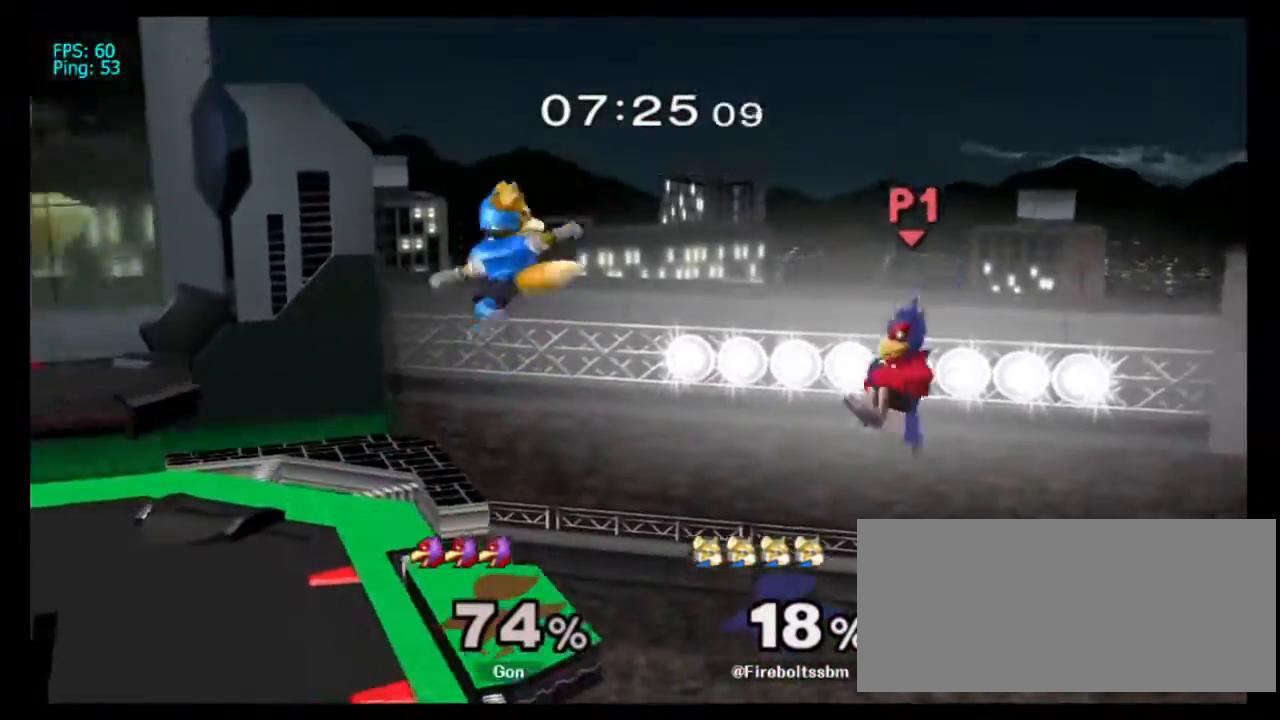
{"buttons": ["A"], "left_stick": "up", "right_stick": "center", "events": [[17, "left_stick", "down-right"], [67, "right_stick", "center"], [117, "R1", "down"], [200, "left_stick", "up"], [217, "R1", "up"], [417, "A", "down"]]}
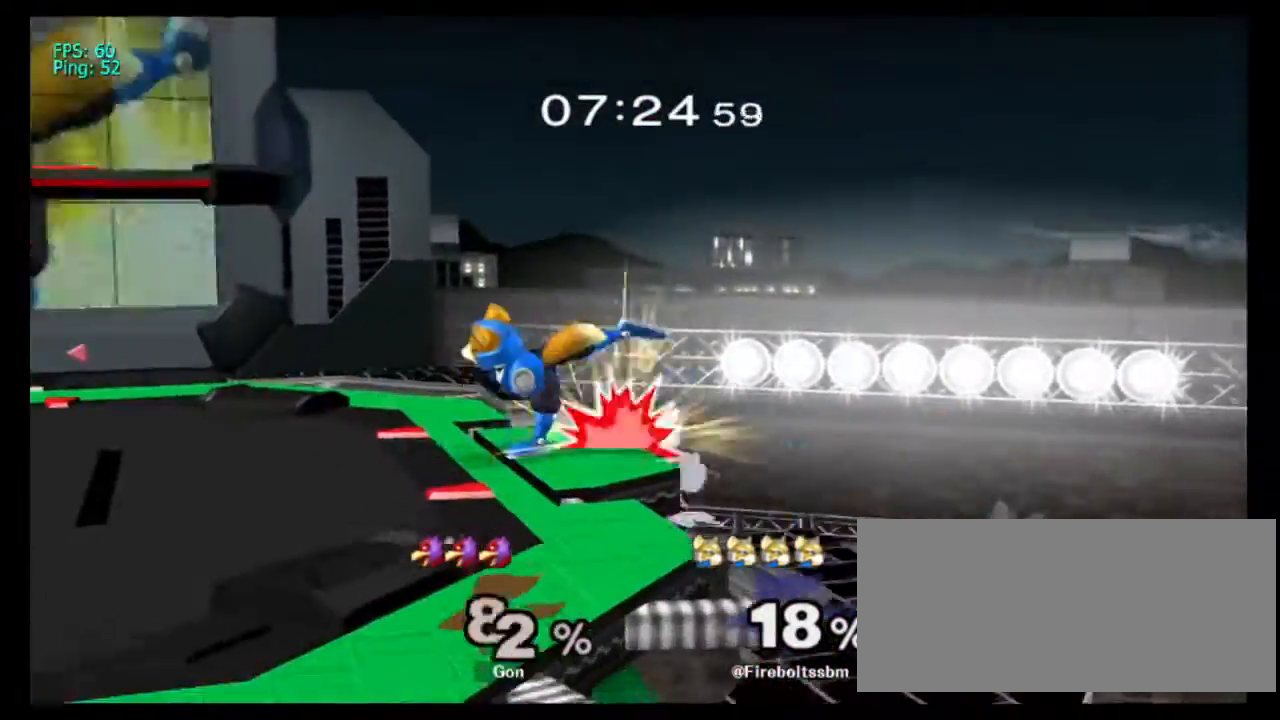
{"buttons": ["Y"], "left_stick": "center", "right_stick": "center", "events": [[33, "A", "up"], [83, "left_stick", "center"], [500, "Y", "down"]]}
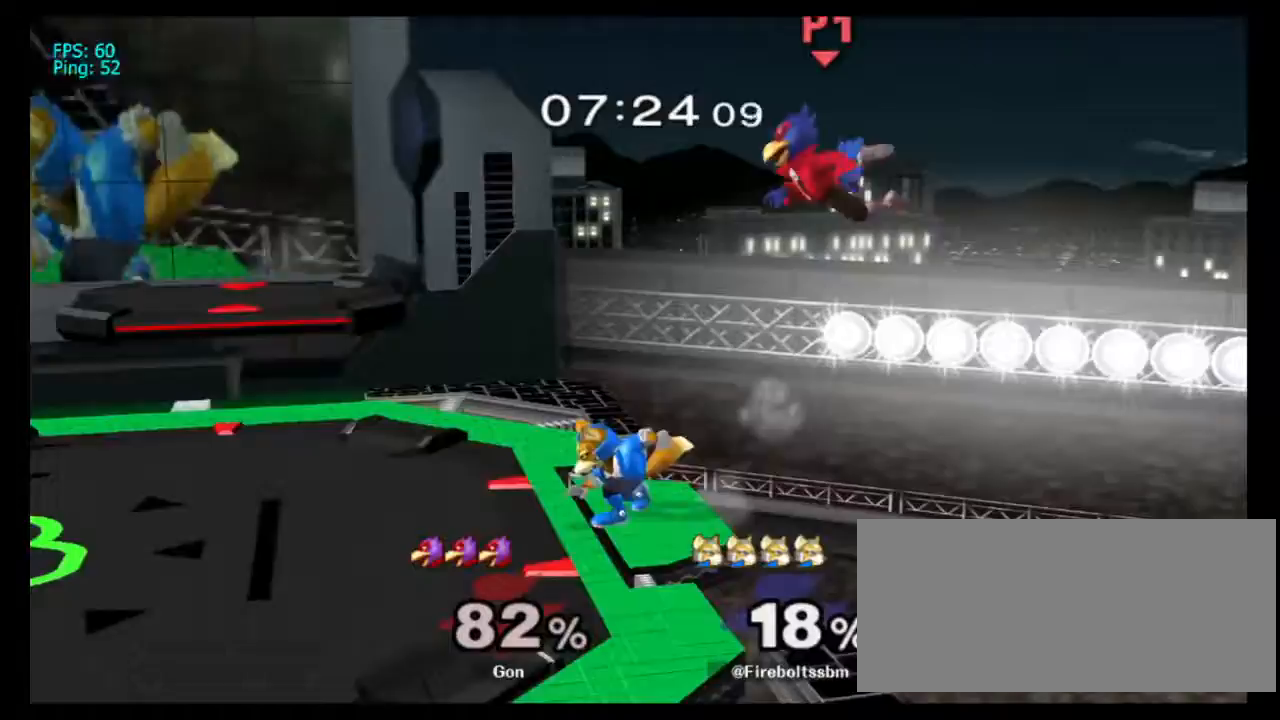
{"buttons": [], "left_stick": "left", "right_stick": "center", "events": [[33, "Y", "up"], [83, "left_stick", "right"], [217, "A", "down"], [333, "A", "up"], [333, "left_stick", "left"]]}
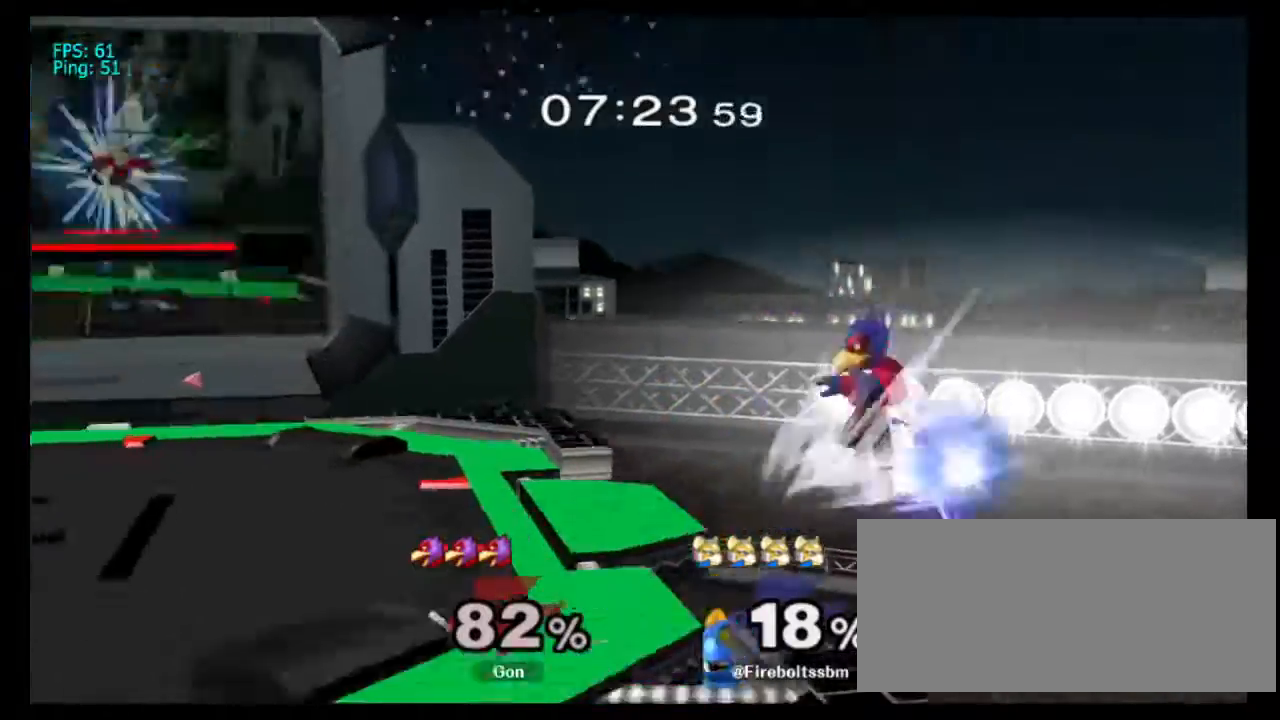
{"buttons": ["Y"], "left_stick": "right", "right_stick": "center", "events": [[67, "left_stick", "center"], [300, "left_stick", "up-right"], [350, "Y", "down"], [400, "Y", "up"], [467, "Y", "down"], [483, "left_stick", "right"]]}
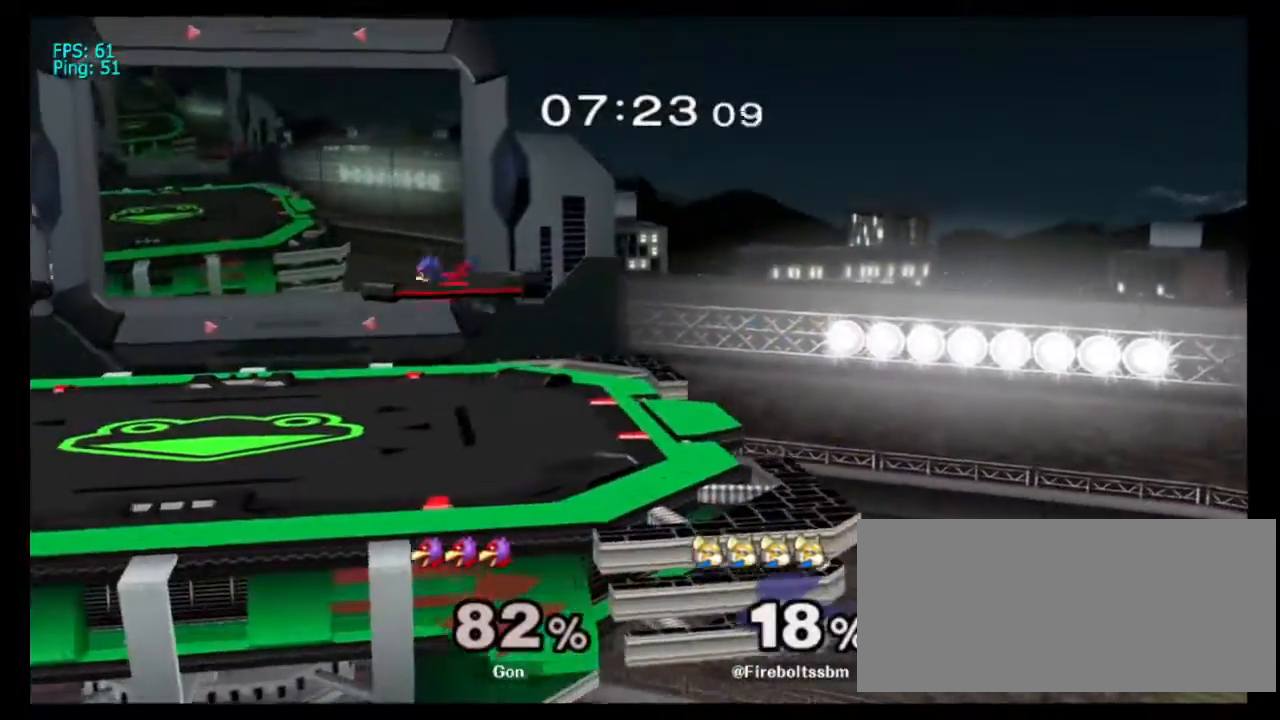
{"buttons": ["B"], "left_stick": "up-left", "right_stick": "center", "events": [[150, "Y", "up"], [217, "left_stick", "up"], [250, "B", "down"], [417, "left_stick", "up-left"]]}
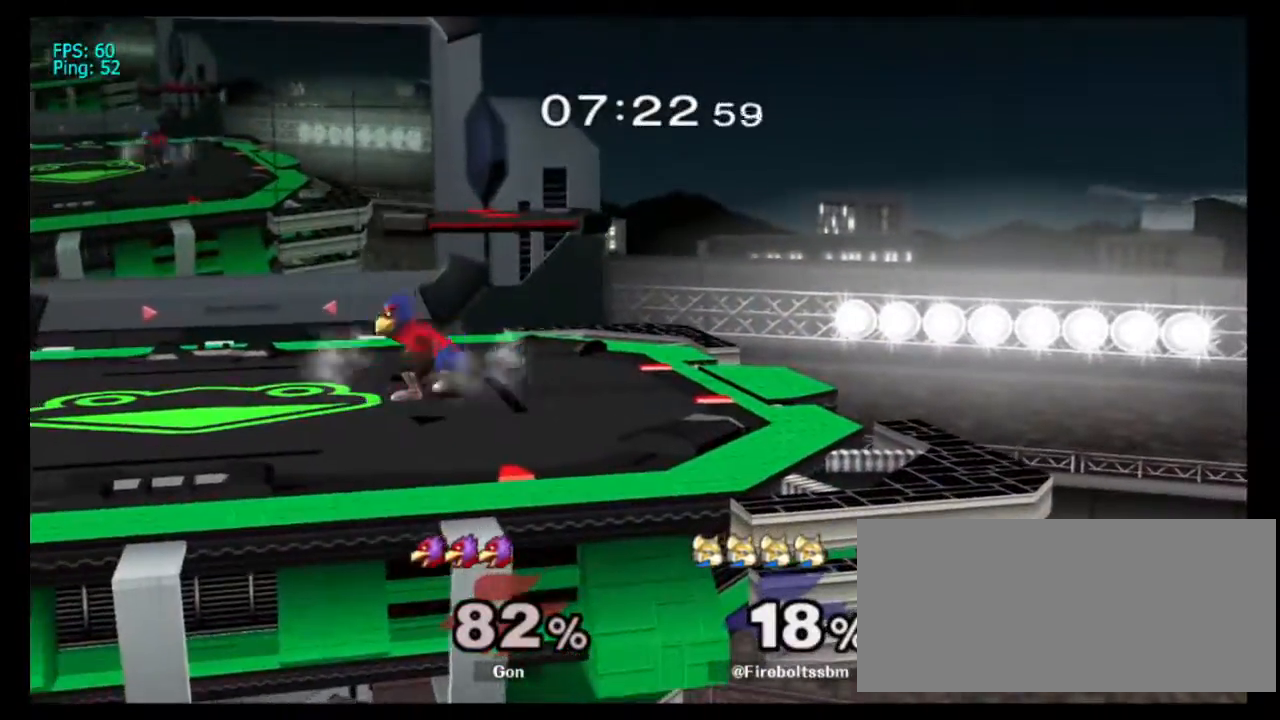
{"buttons": [], "left_stick": "up-left", "right_stick": "center", "events": [[383, "B", "up"]]}
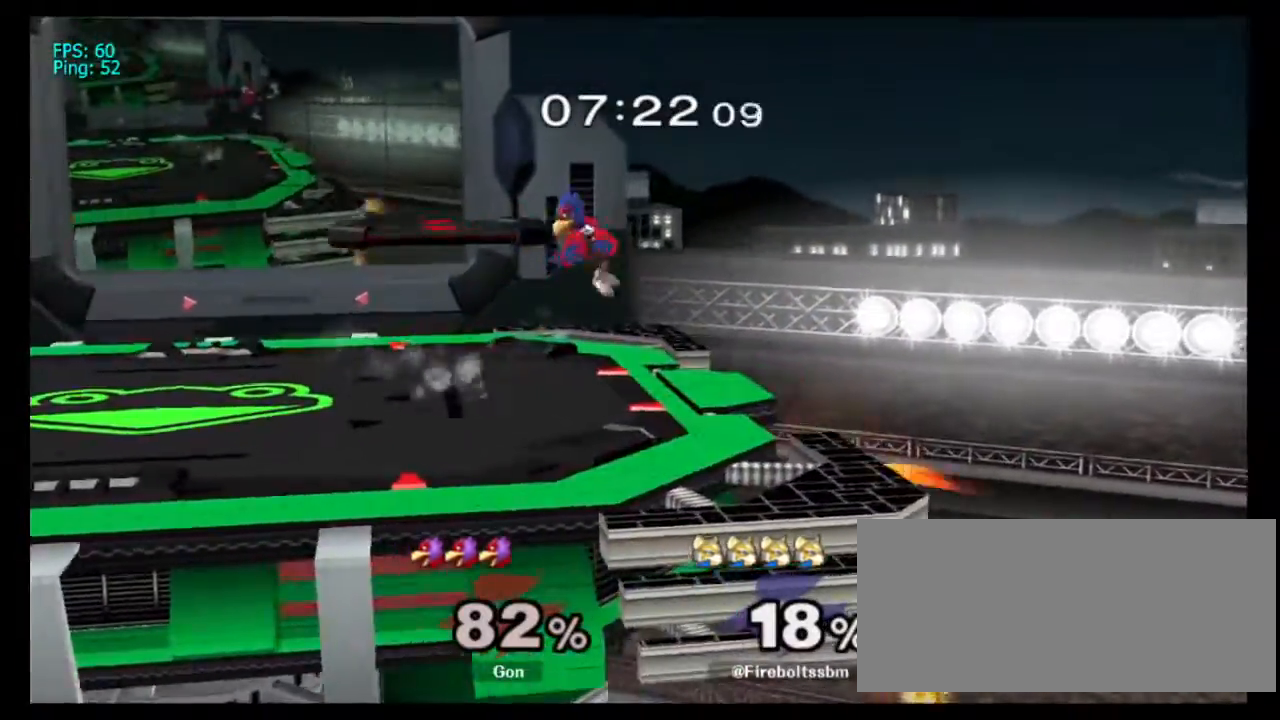
{"buttons": [], "left_stick": "up-right", "right_stick": "center", "events": [[117, "R1", "down"], [333, "R1", "up"], [500, "left_stick", "up-right"]]}
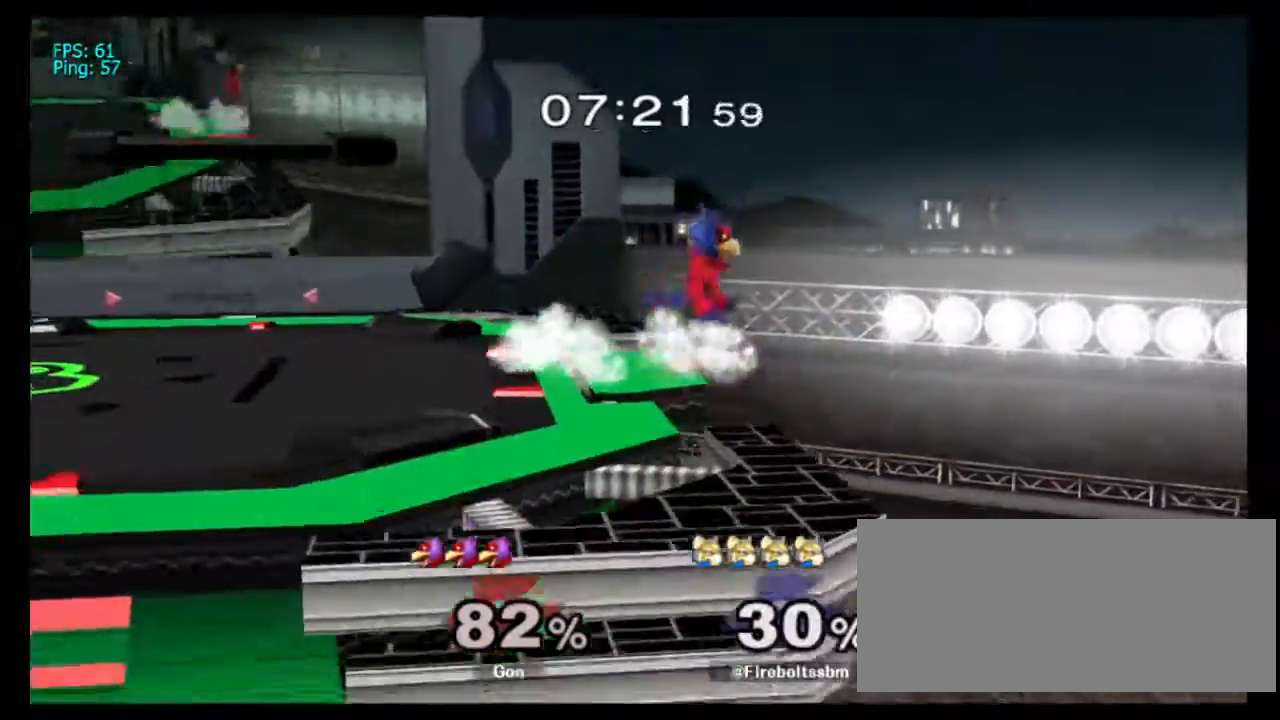
{"buttons": ["B"], "left_stick": "up", "right_stick": "center", "events": [[67, "B", "down"], [117, "B", "up"], [117, "left_stick", "up"], [200, "B", "down"], [267, "B", "up"], [317, "B", "down"]]}
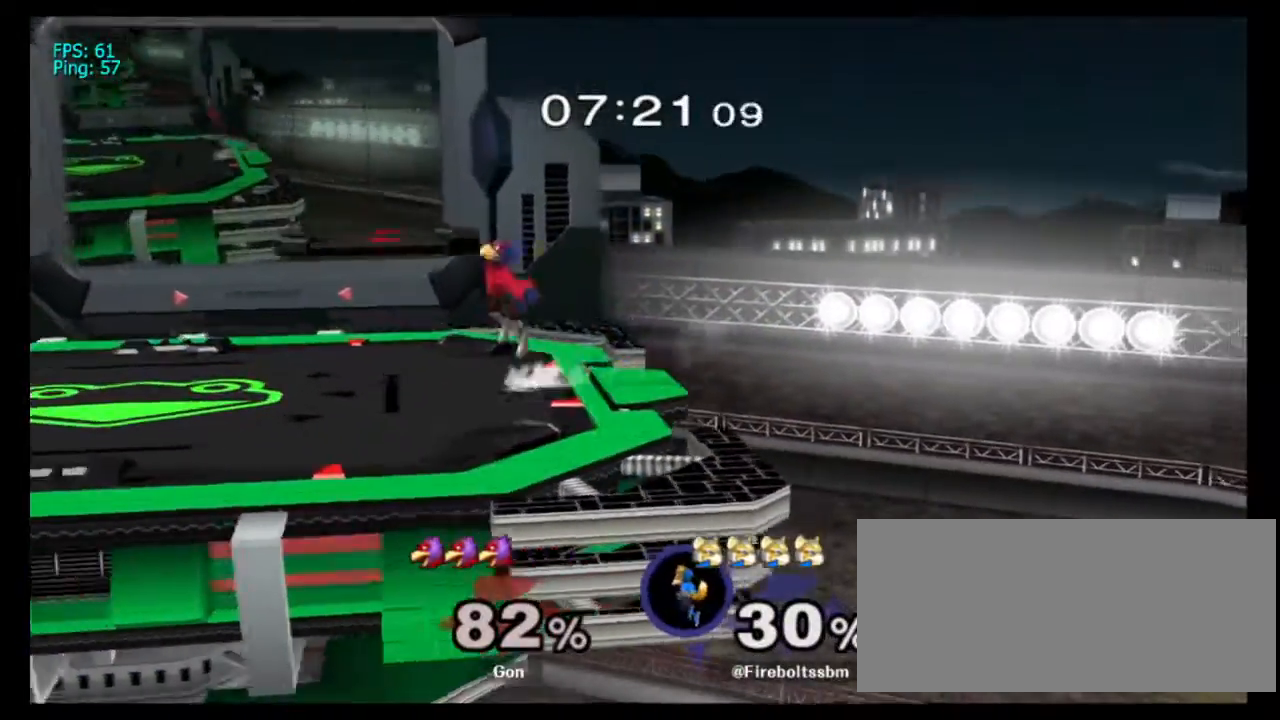
{"buttons": ["B"], "left_stick": "up-left", "right_stick": "center", "events": [[483, "left_stick", "up-left"]]}
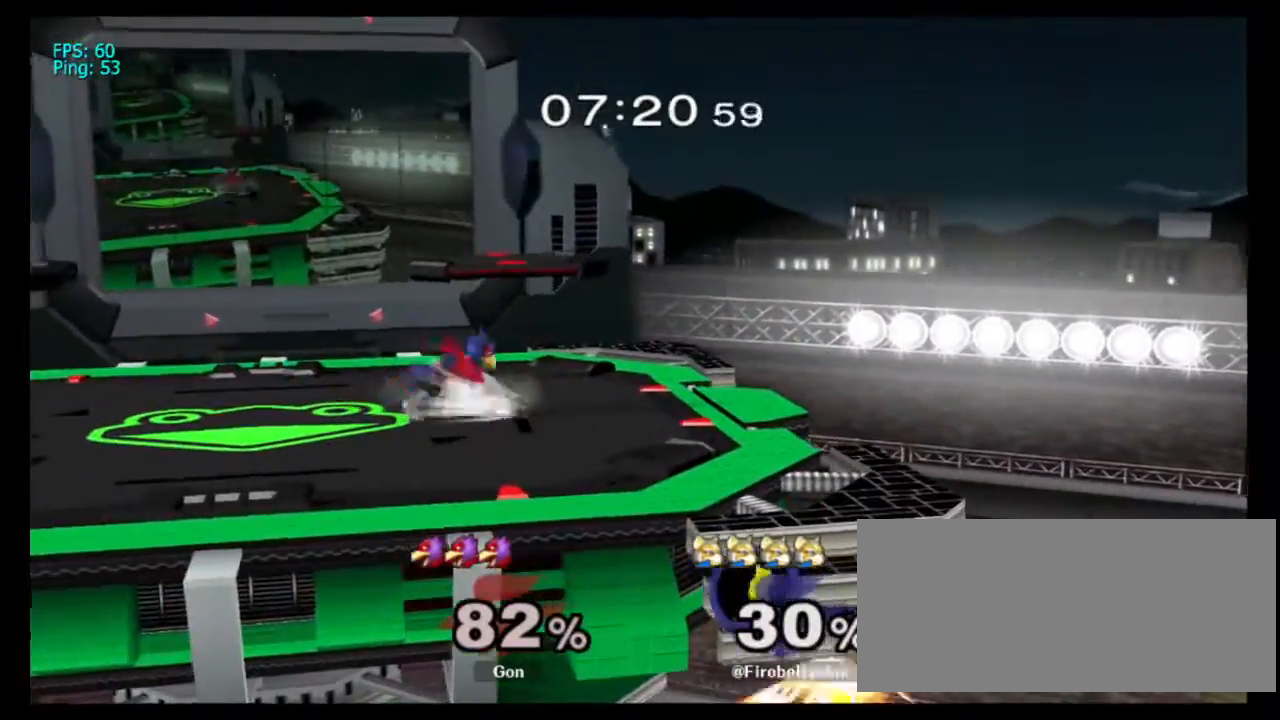
{"buttons": ["B"], "left_stick": "up-left", "right_stick": "center", "events": []}
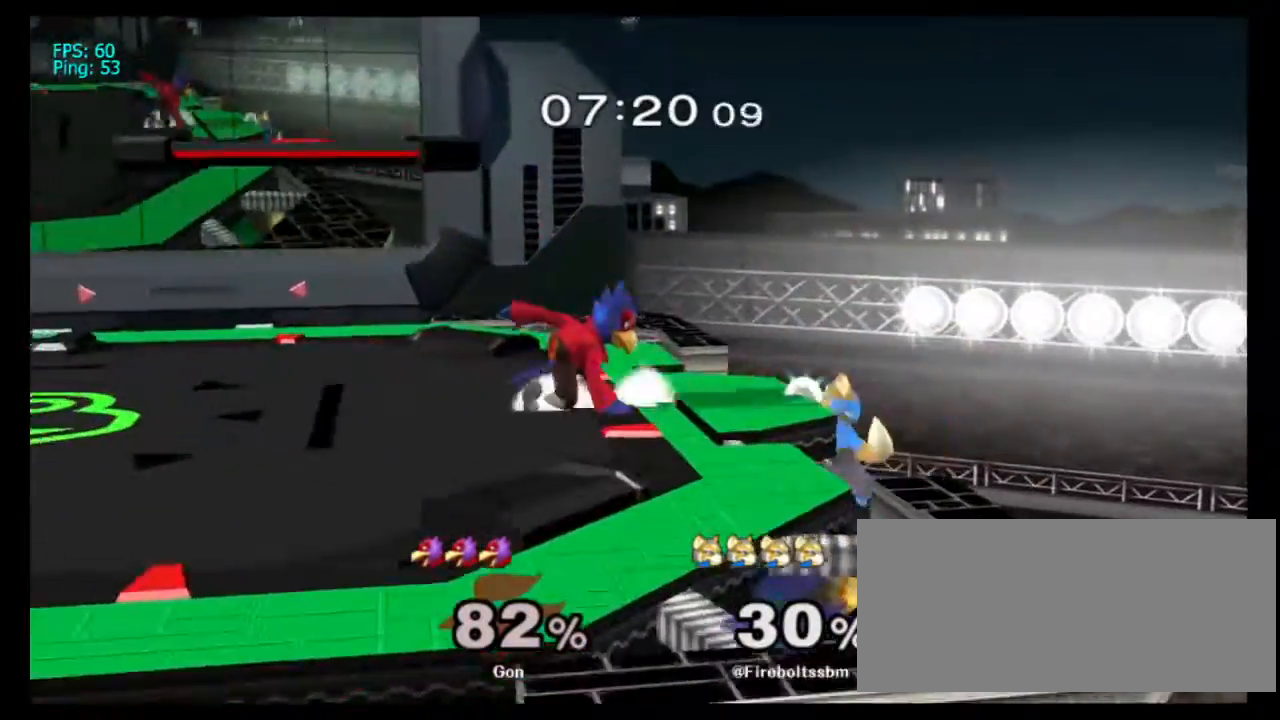
{"buttons": ["B"], "left_stick": "up", "right_stick": "center", "events": [[83, "B", "up"], [117, "left_stick", "center"], [233, "left_stick", "down"], [267, "B", "down"], [400, "B", "up"], [450, "left_stick", "up"], [467, "B", "down"]]}
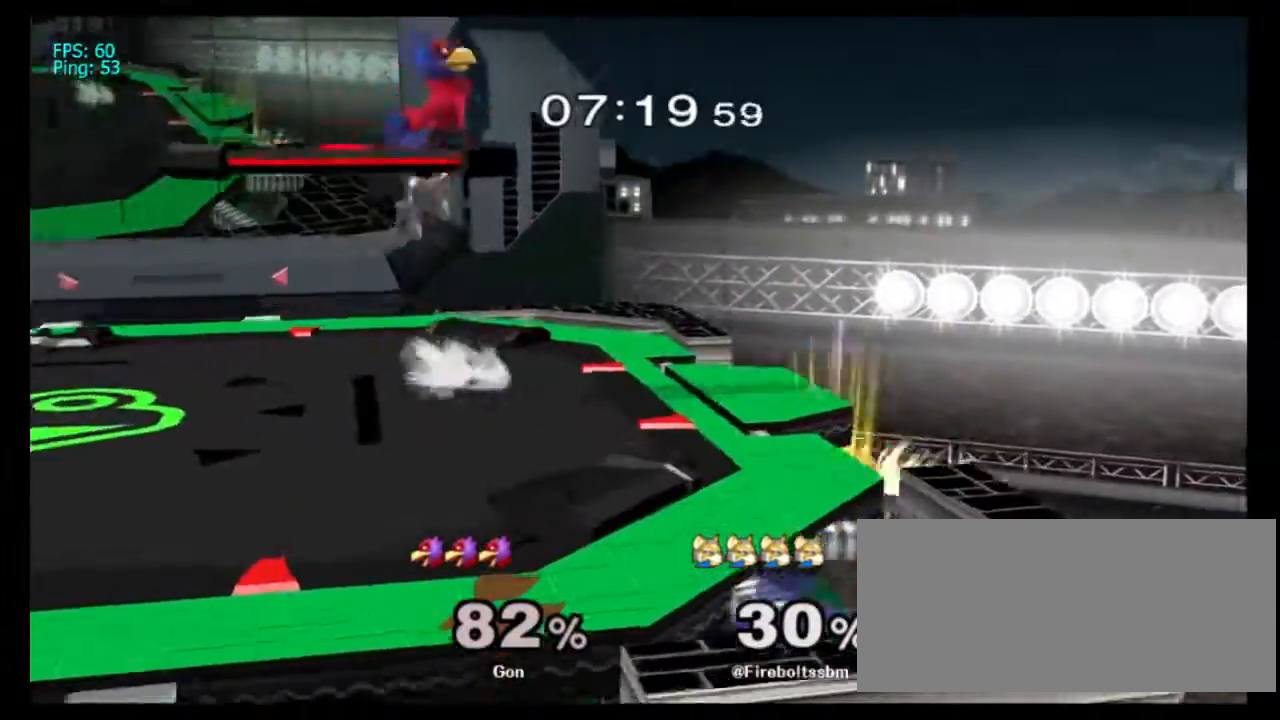
{"buttons": ["Y"], "left_stick": "up-left", "right_stick": "center", "events": [[267, "left_stick", "up-left"], [333, "B", "up"], [367, "left_stick", "center"], [483, "Y", "down"], [483, "left_stick", "up-left"]]}
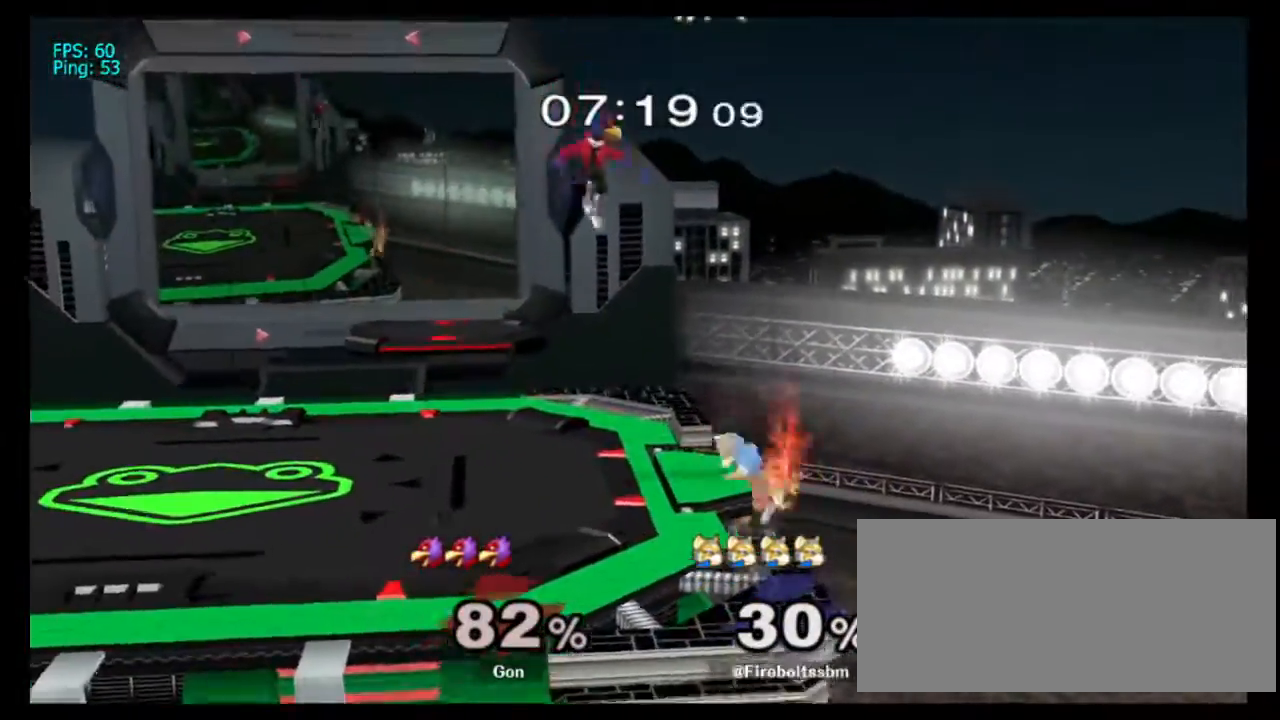
{"buttons": ["A"], "left_stick": "up", "right_stick": "center", "events": [[50, "R1", "down"], [83, "left_stick", "down-left"], [183, "Y", "up"], [200, "R1", "up"], [300, "A", "down"], [300, "left_stick", "up"], [367, "A", "up"], [450, "A", "down"]]}
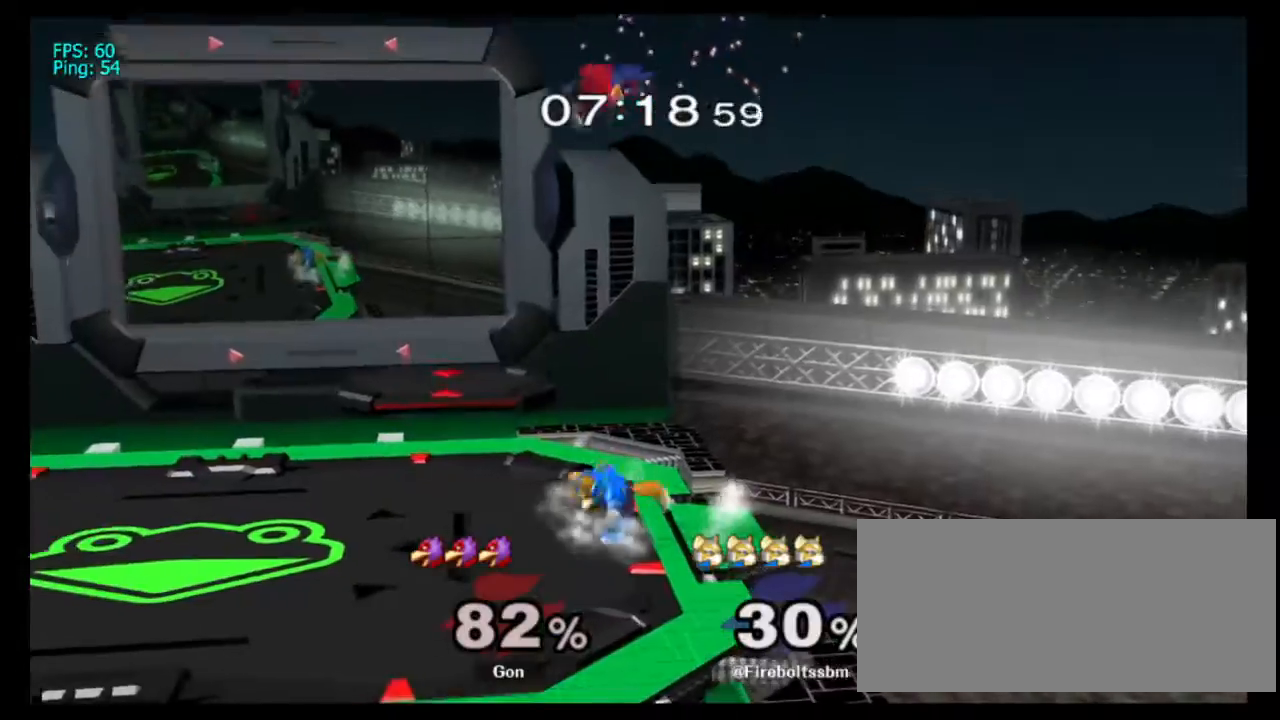
{"buttons": [], "left_stick": "center", "right_stick": "center", "events": [[50, "A", "up"], [217, "A", "down"], [400, "A", "up"], [450, "left_stick", "center"]]}
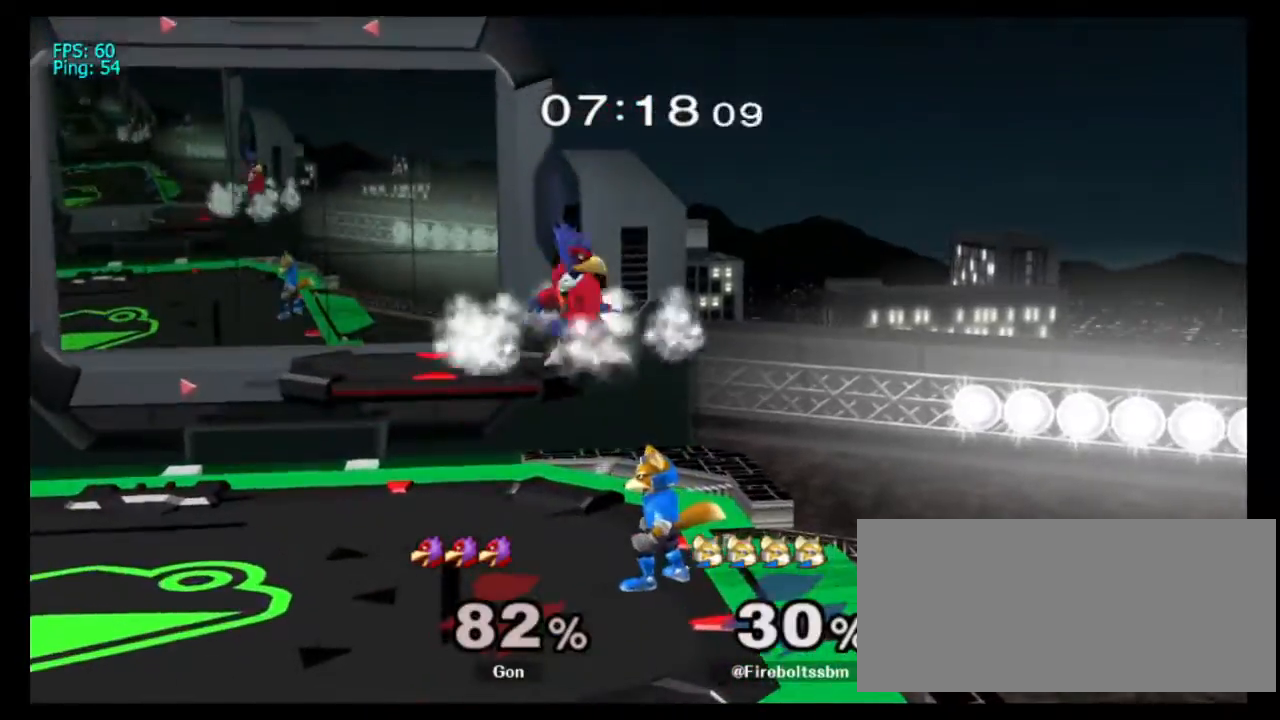
{"buttons": ["Y"], "left_stick": "right", "right_stick": "center", "events": [[167, "left_stick", "left"], [233, "Y", "down"], [283, "Y", "up"], [333, "left_stick", "center"], [400, "left_stick", "right"], [450, "Y", "down"]]}
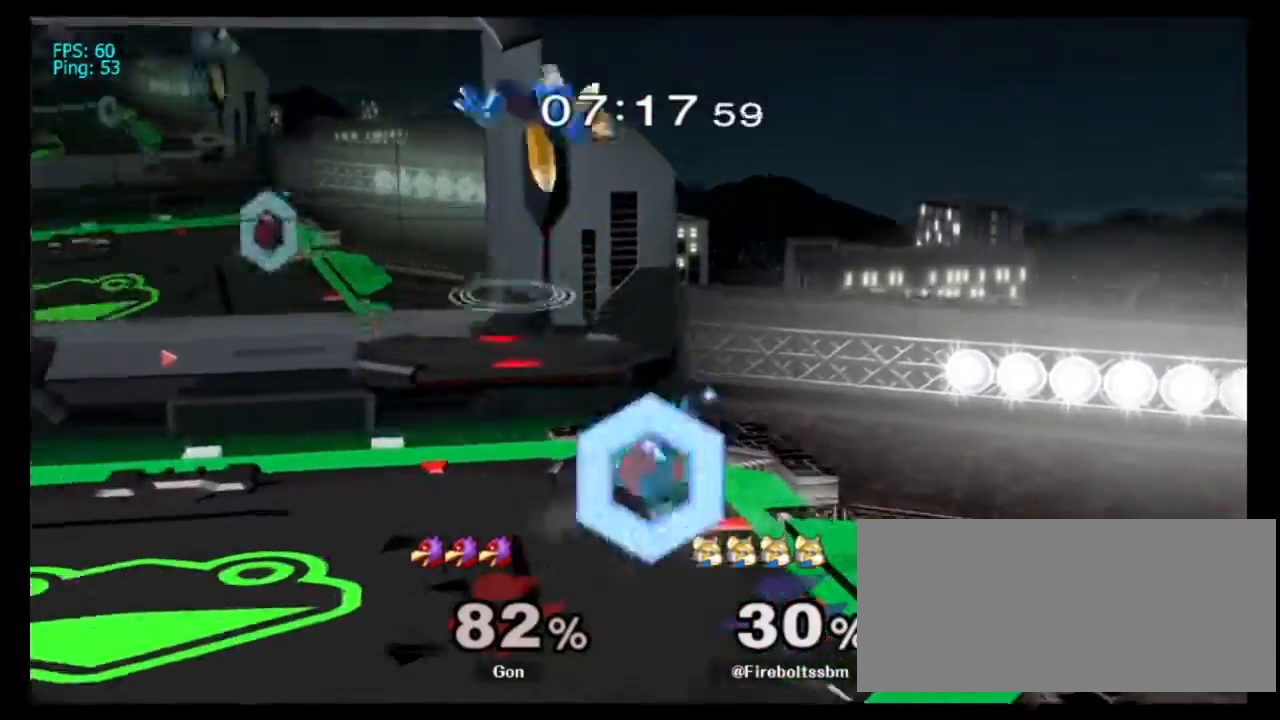
{"buttons": [], "left_stick": "left", "right_stick": "center", "events": [[17, "Y", "up"], [133, "left_stick", "center"], [200, "left_stick", "left"], [300, "left_stick", "down-left"], [300, "right_stick", "right"], [367, "right_stick", "center"], [400, "left_stick", "left"]]}